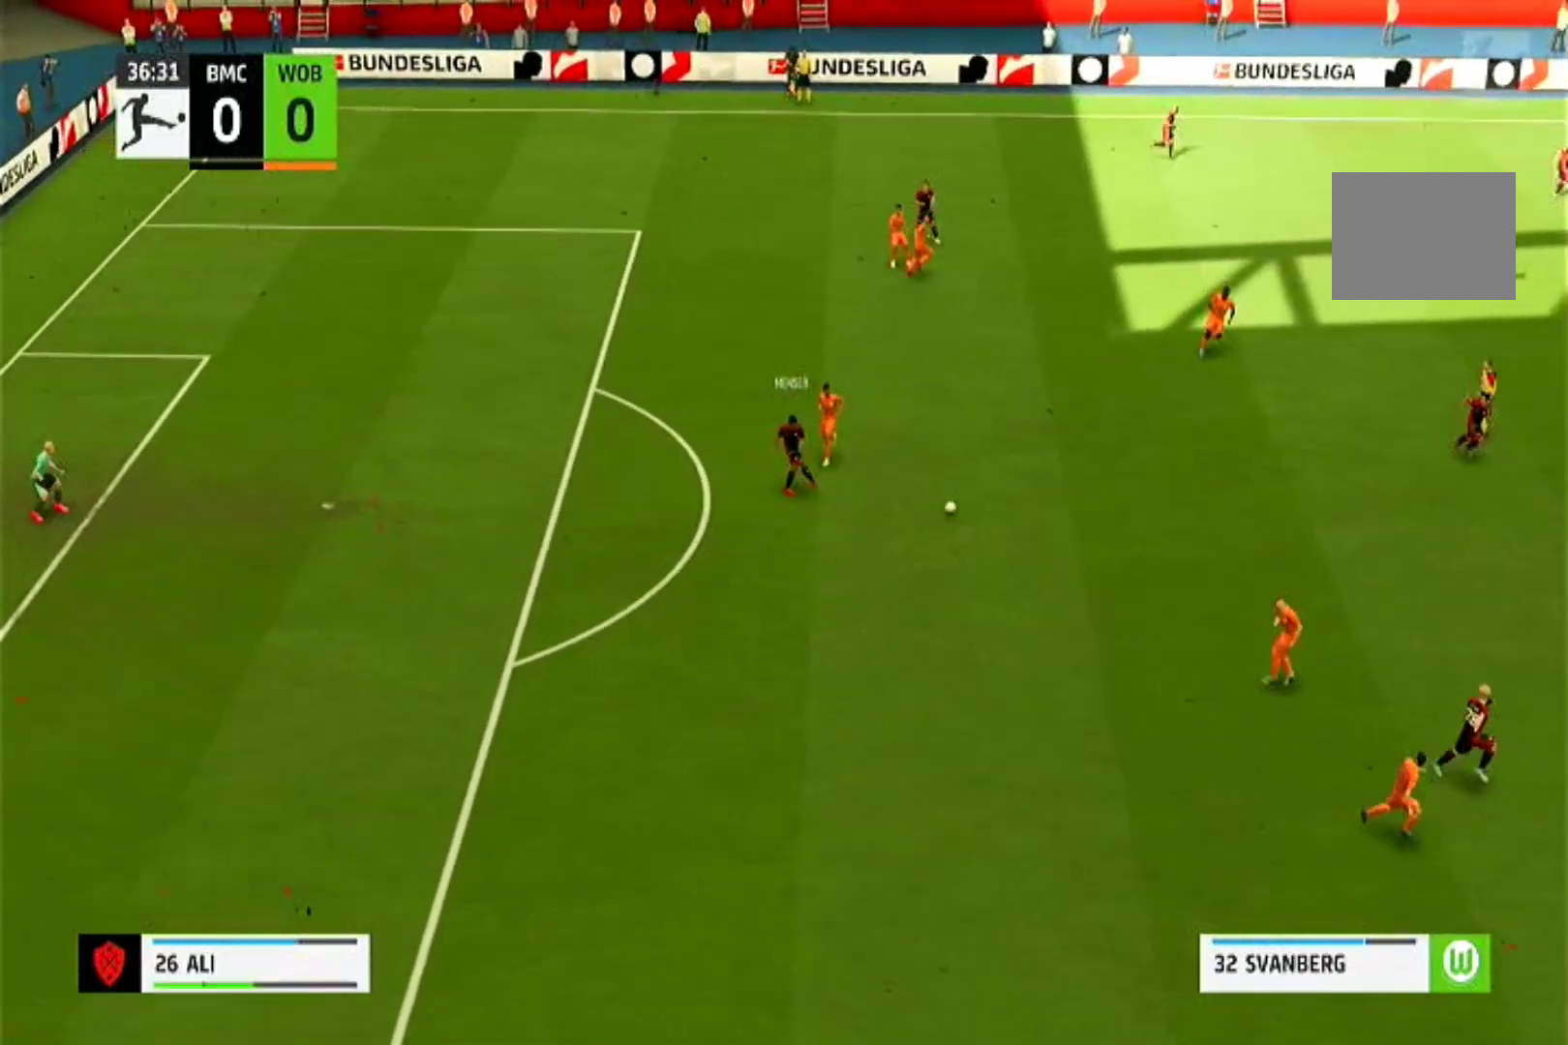
Gameplay with a controller (PlayStation layout); each line is a JSON object with the inputs held at the frame after it (dt_ms = milliseconds from this image to that frame). "events" lists button and stick changes between this image and that frame as [ms after this image, input, new state], when the widget could be followed in between. Not read: L3 R2 R3.
{"dt_ms": 500, "buttons": [], "left_stick": "right", "right_stick": "center", "events": []}
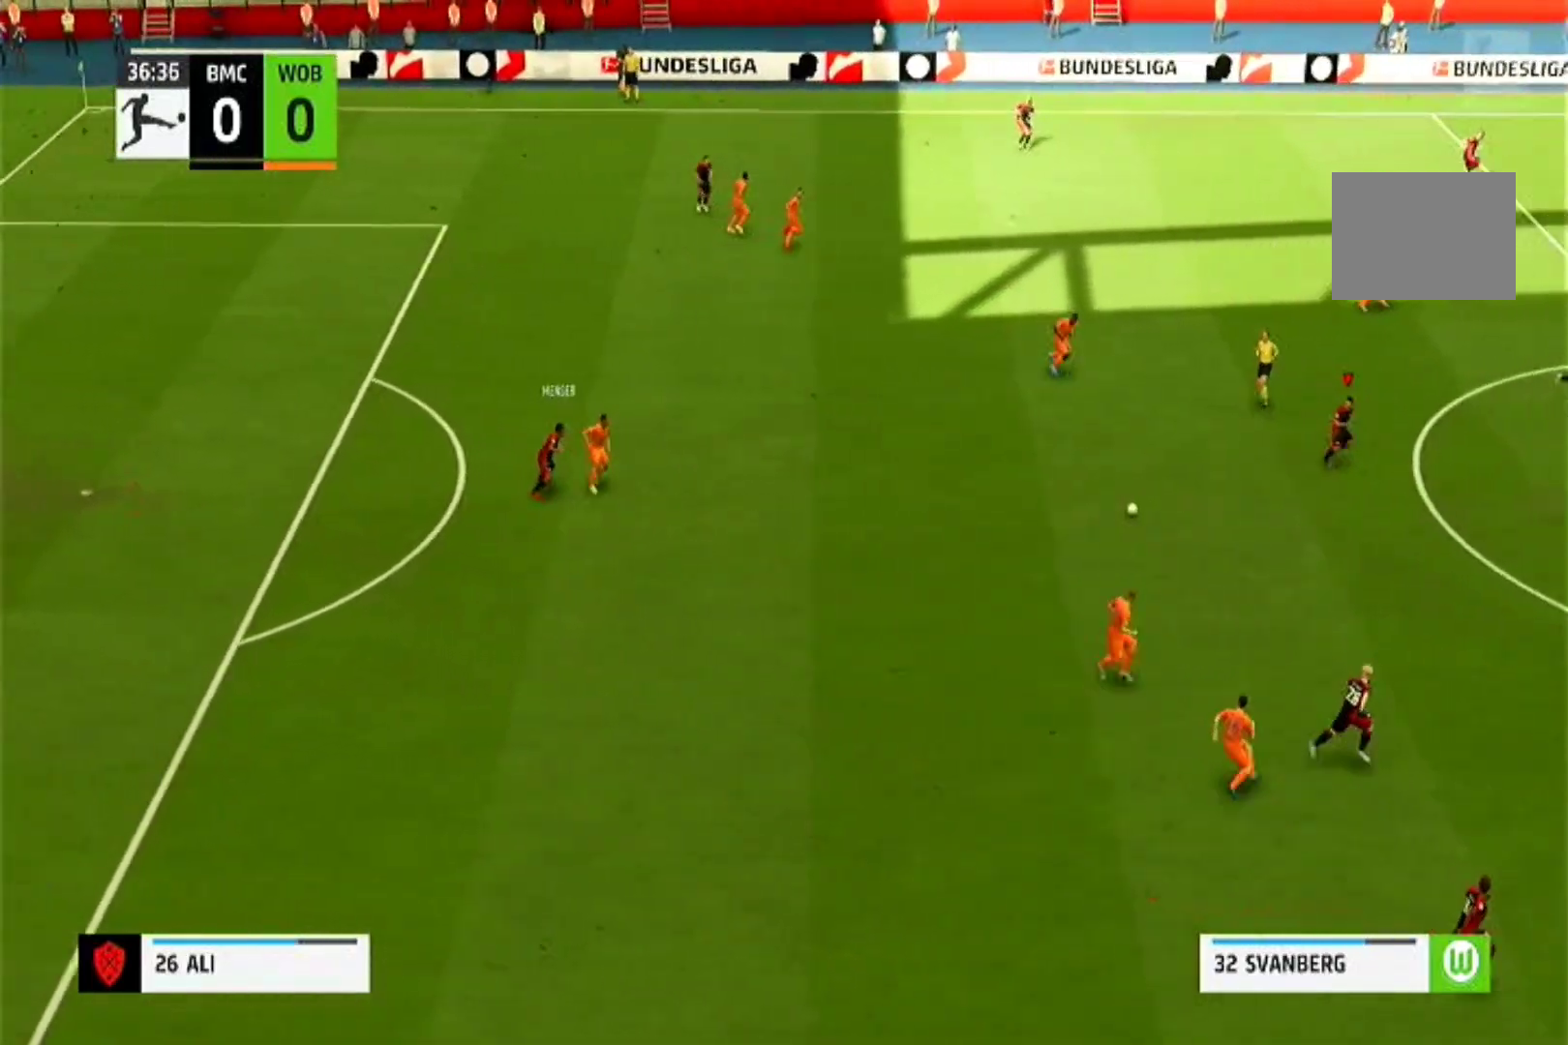
{"dt_ms": 500, "buttons": [], "left_stick": "right", "right_stick": "center", "events": []}
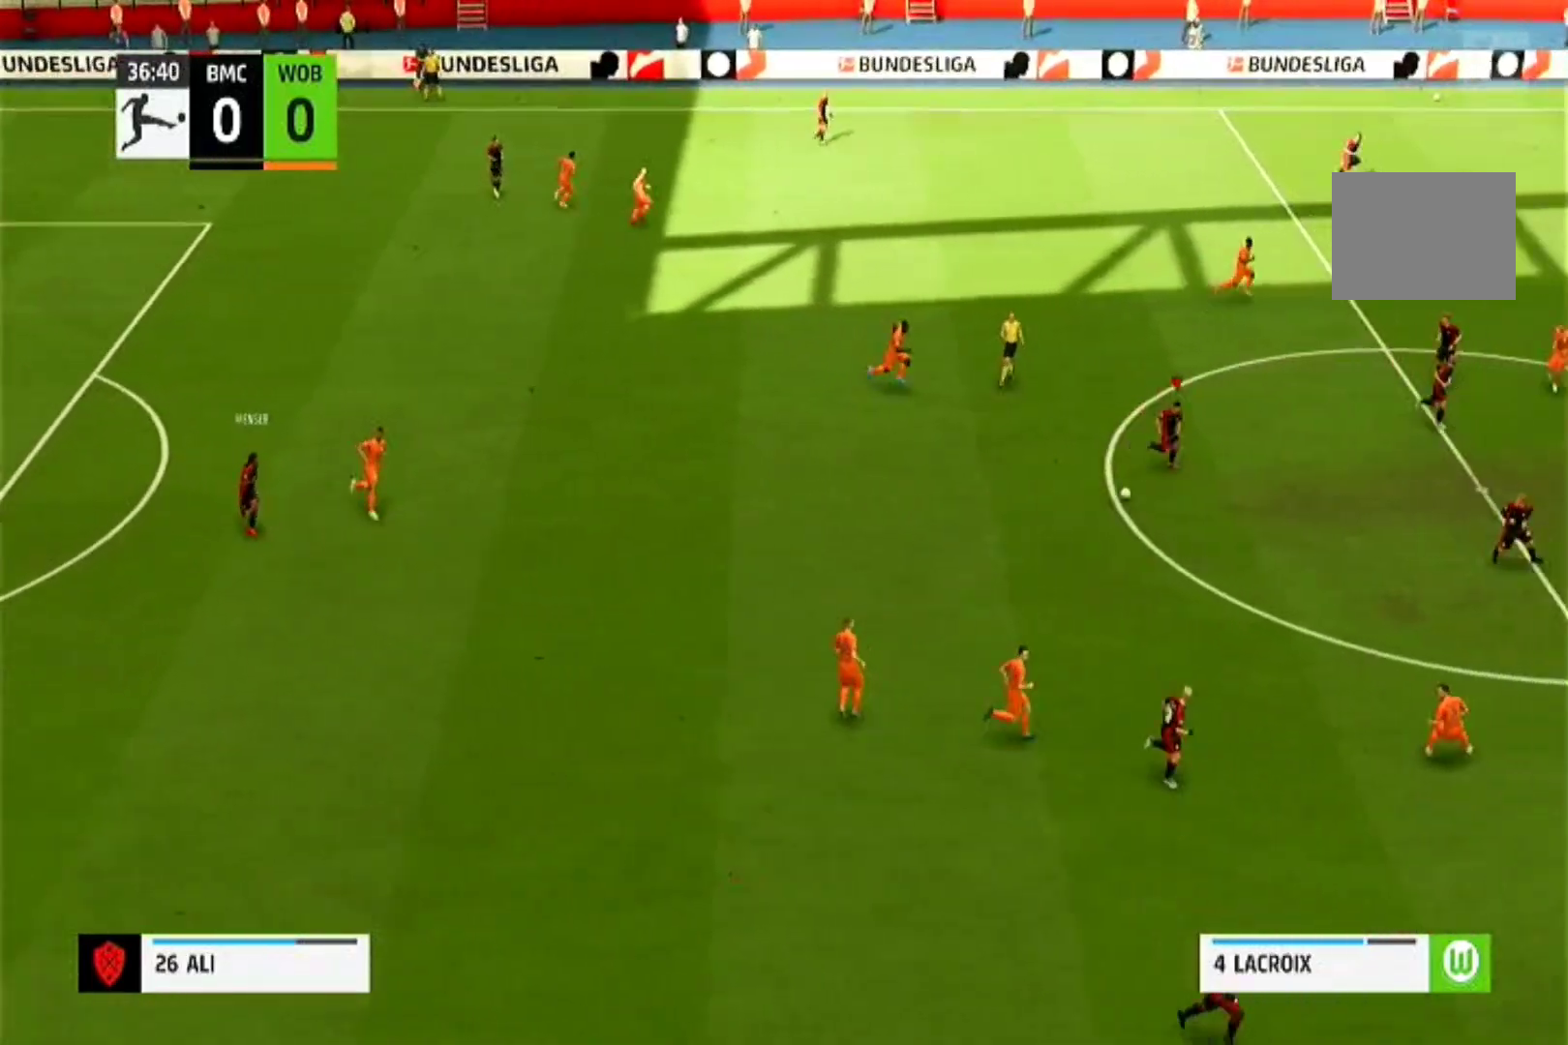
{"dt_ms": 500, "buttons": [], "left_stick": "down-right", "right_stick": "center", "events": [[167, "left_stick", "down-right"]]}
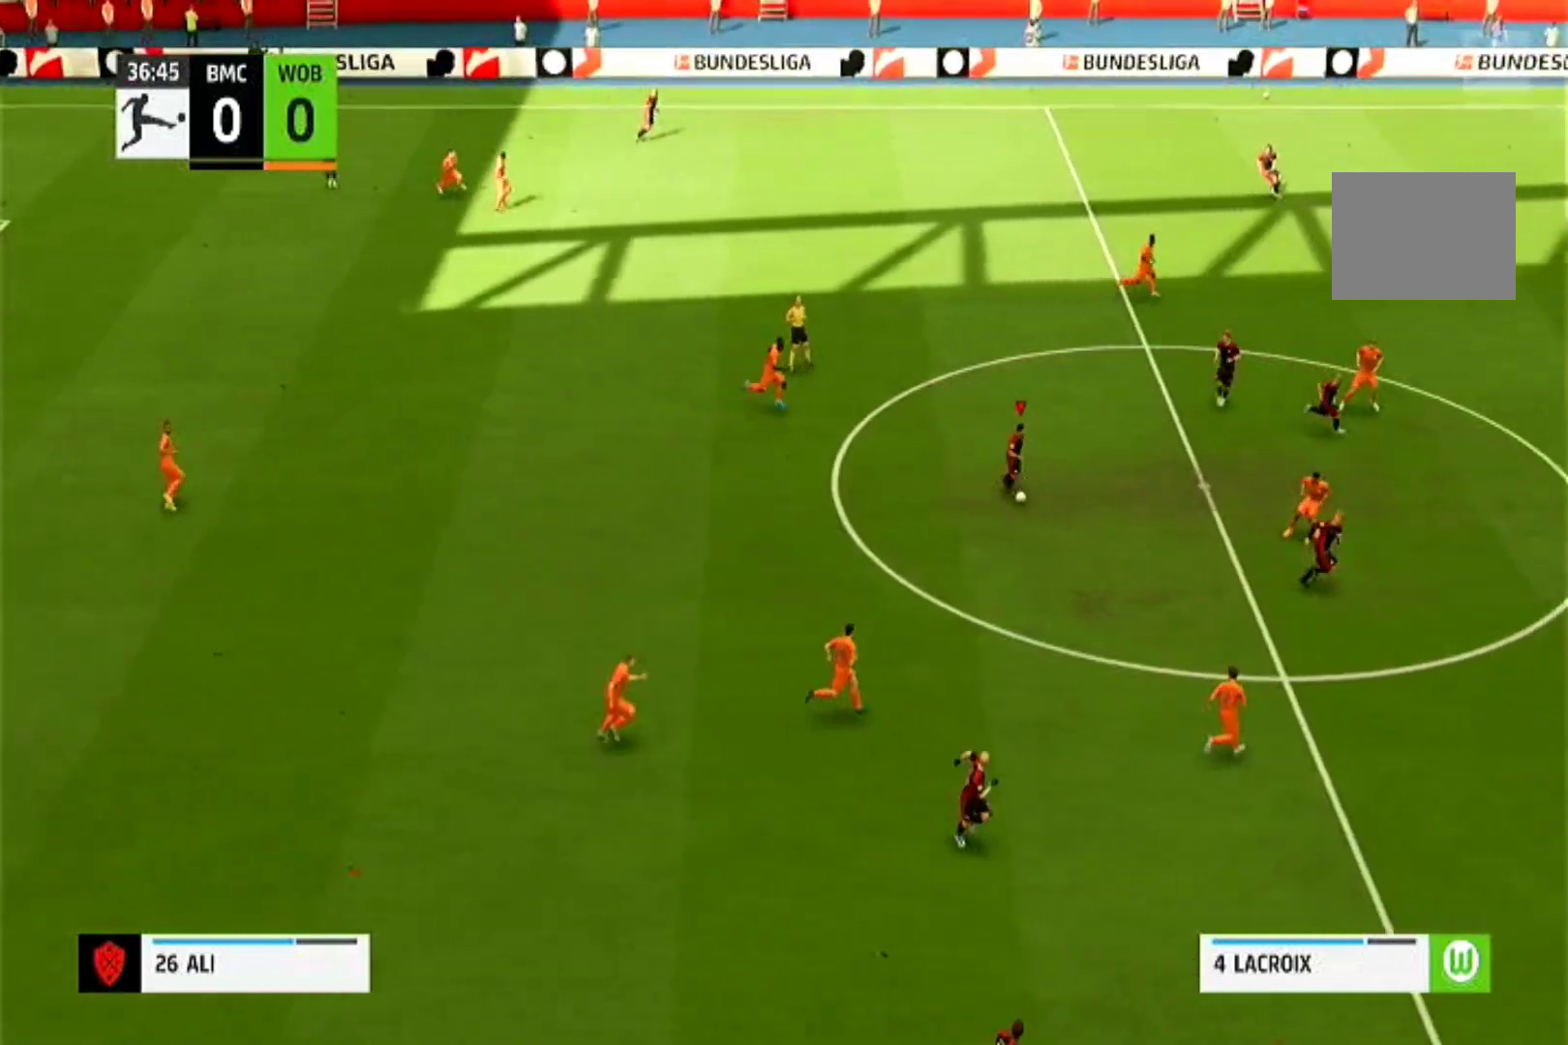
{"dt_ms": 500, "buttons": [], "left_stick": "down-right", "right_stick": "center", "events": [[167, "TRIANGLE", "down"], [300, "TRIANGLE", "up"]]}
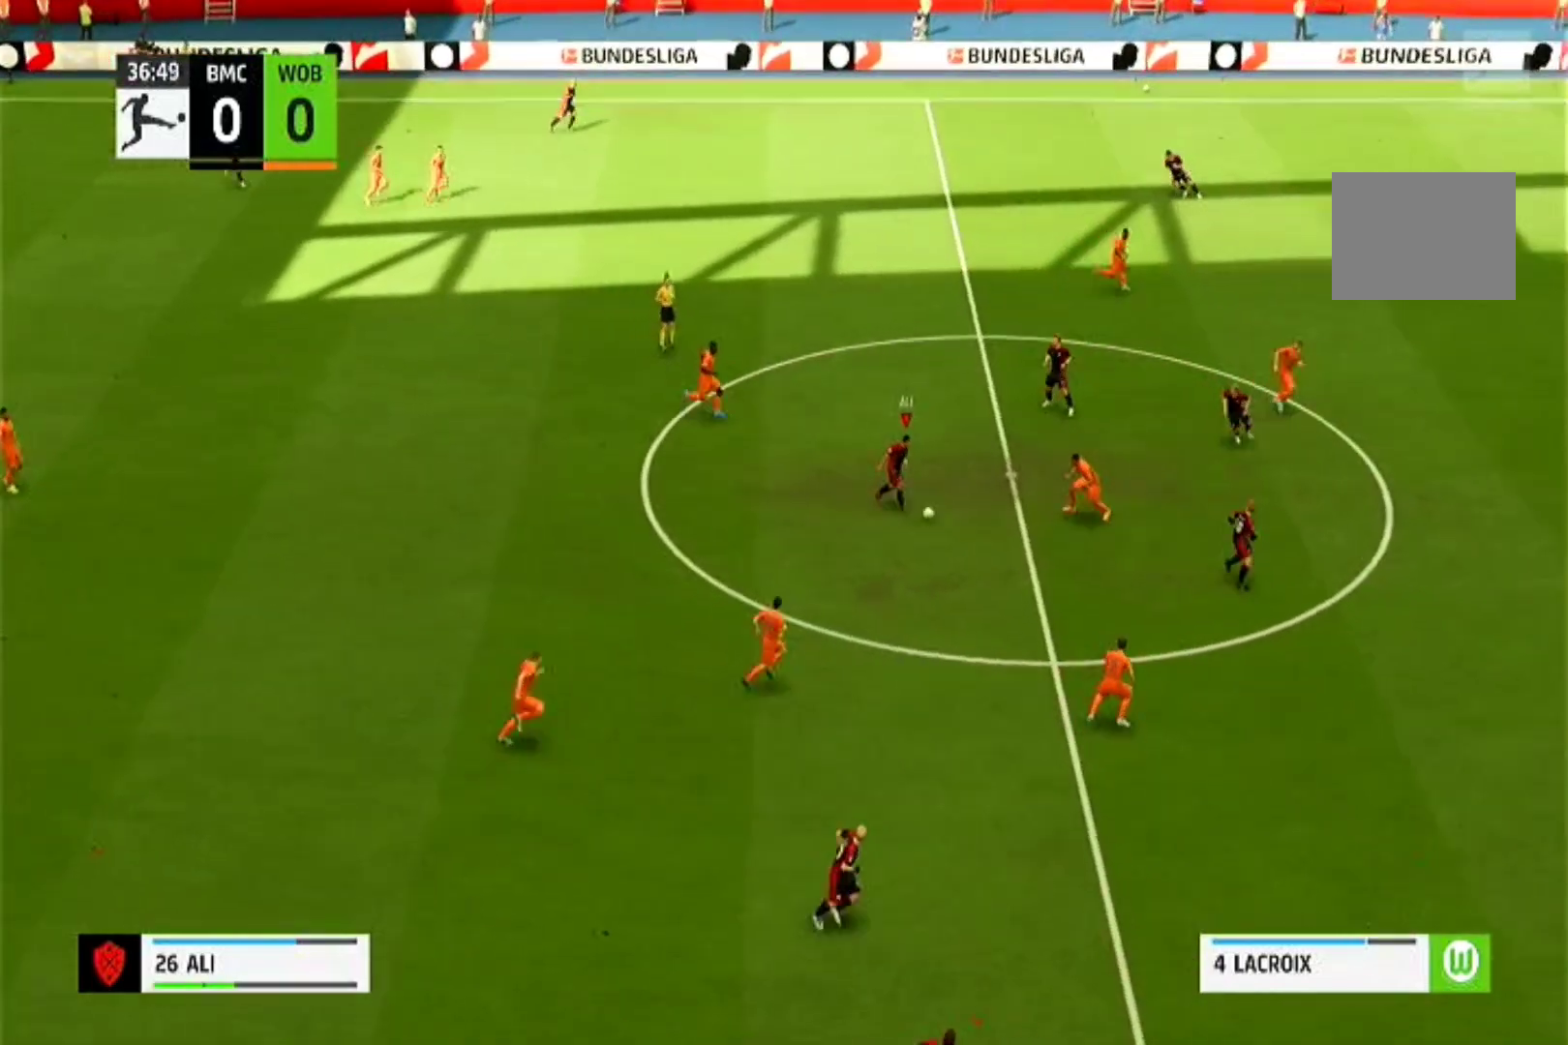
{"dt_ms": 500, "buttons": [], "left_stick": "down-right", "right_stick": "center", "events": []}
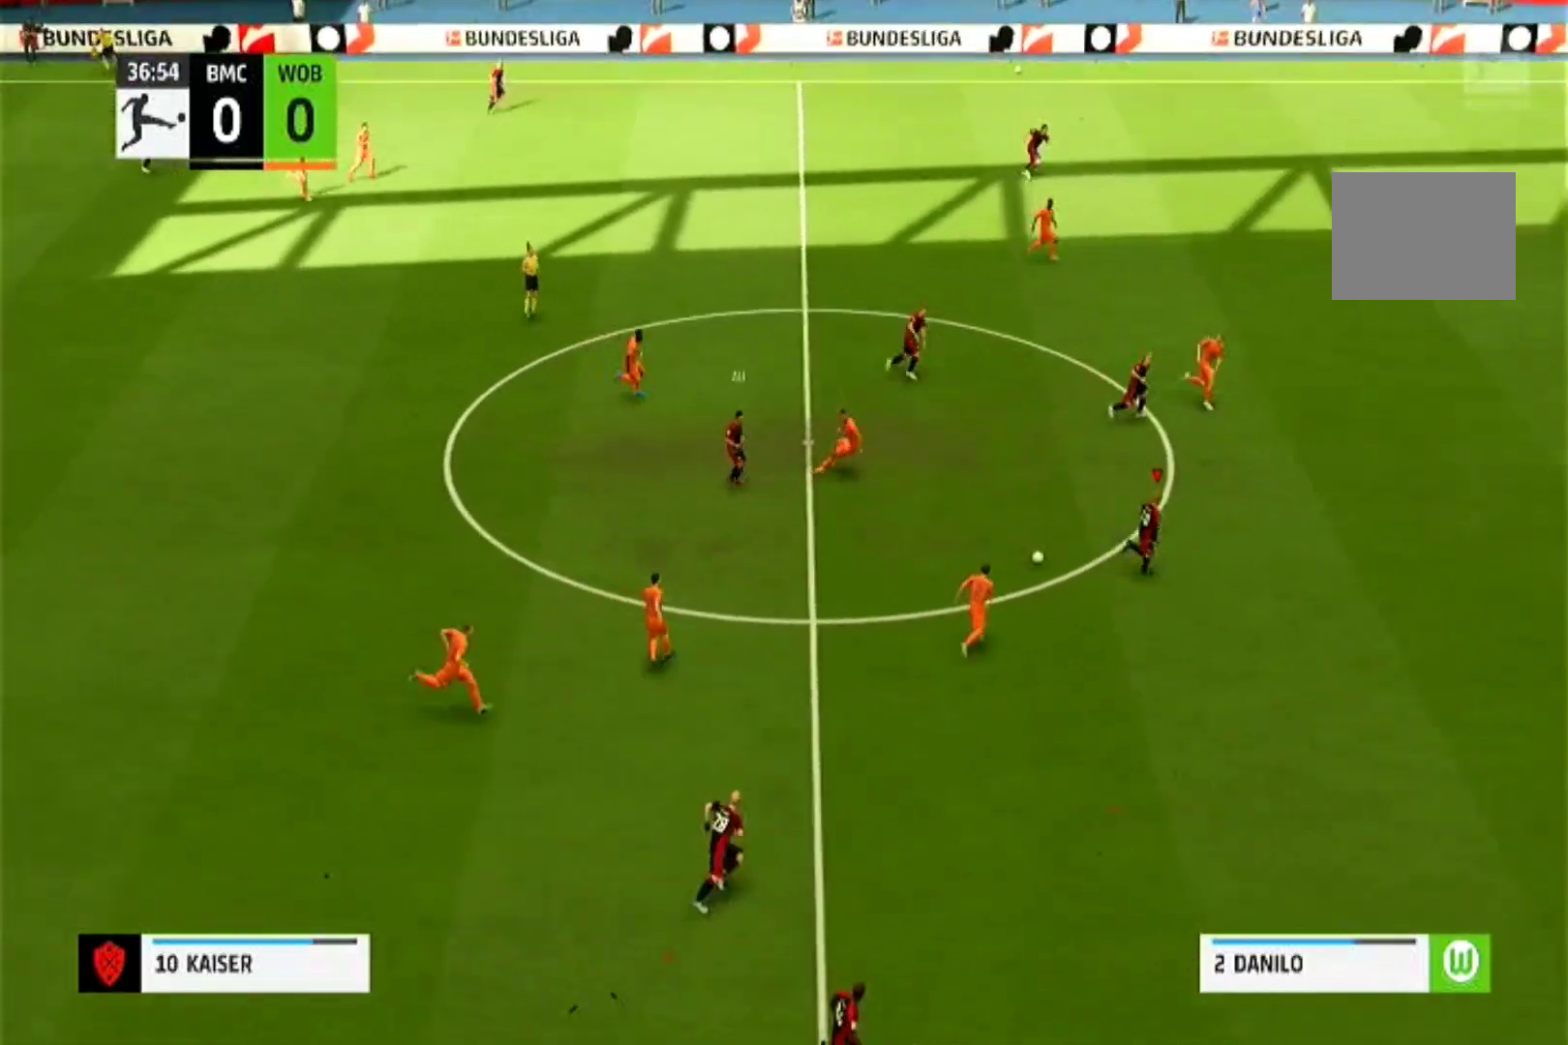
{"dt_ms": 500, "buttons": ["R1"], "left_stick": "right", "right_stick": "center", "events": [[167, "R1", "down"], [167, "left_stick", "right"]]}
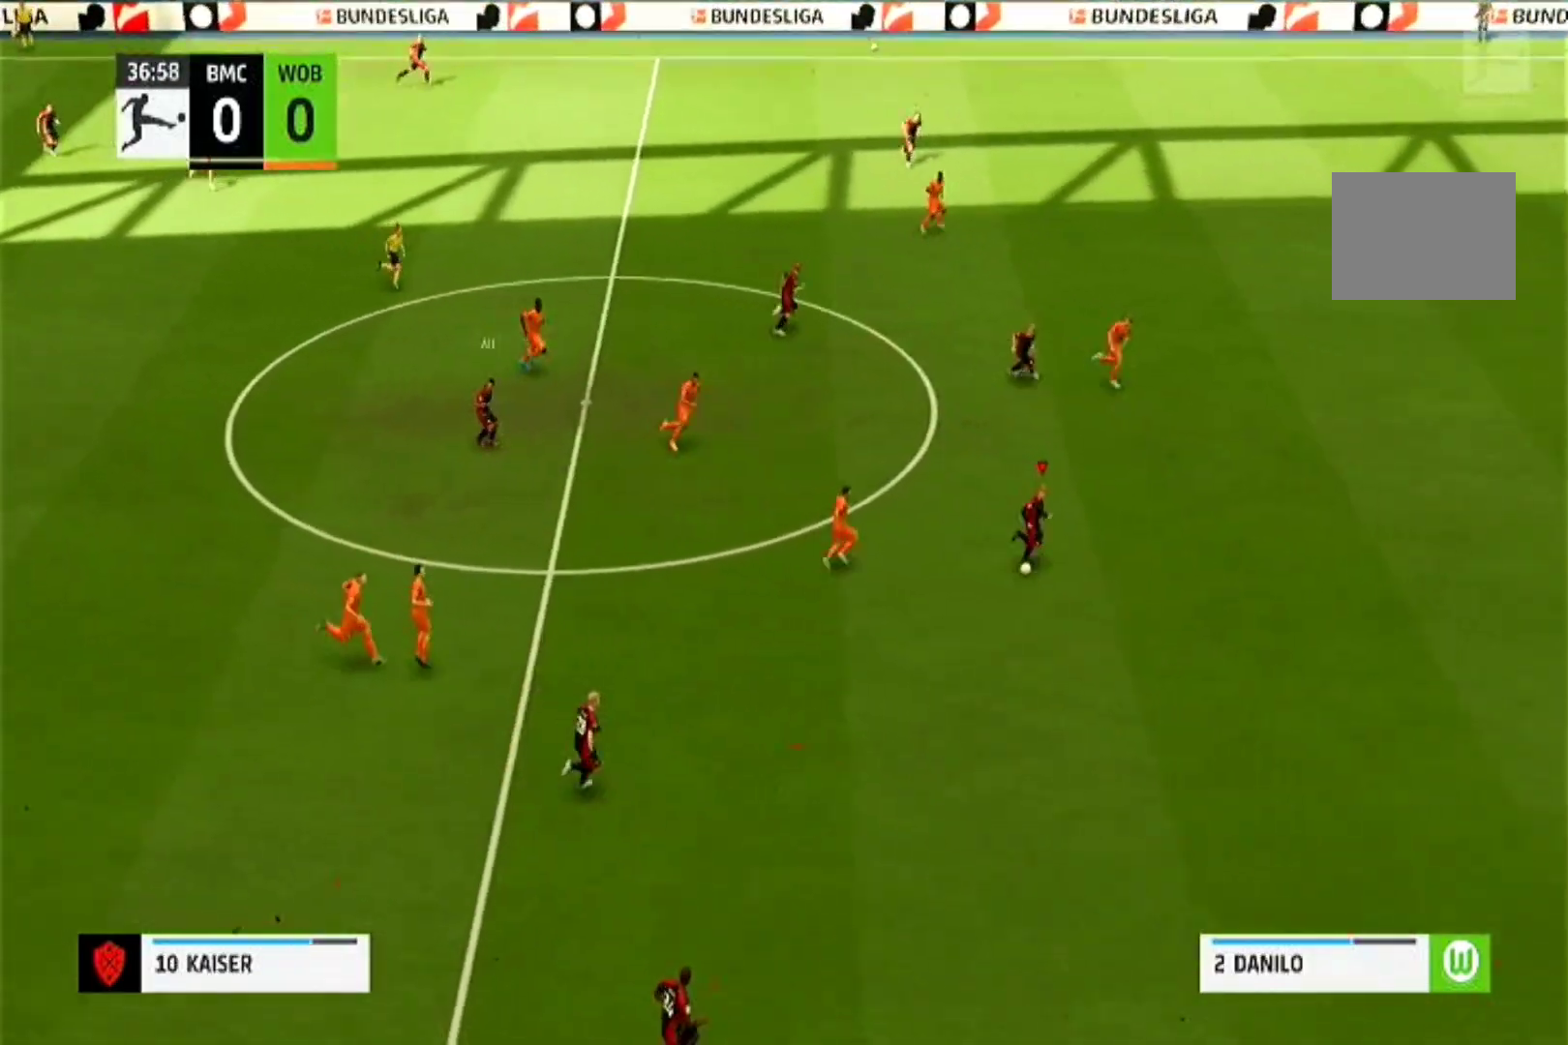
{"dt_ms": 500, "buttons": ["R1"], "left_stick": "right", "right_stick": "center", "events": []}
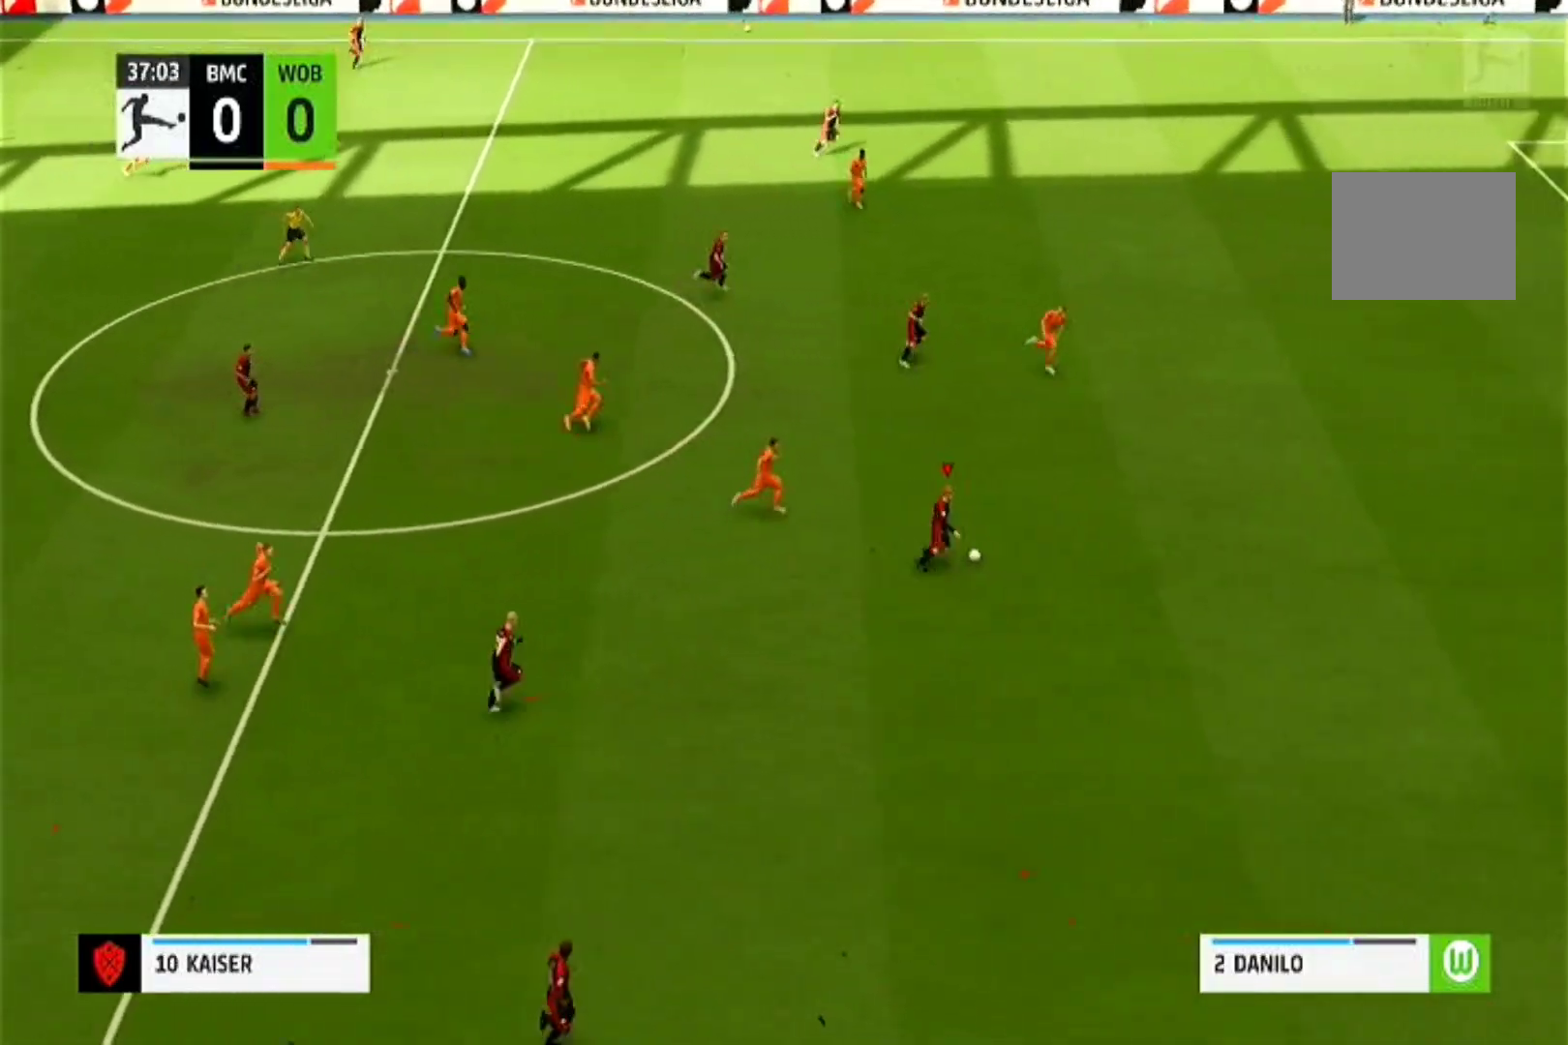
{"dt_ms": 500, "buttons": ["R1"], "left_stick": "right", "right_stick": "center", "events": []}
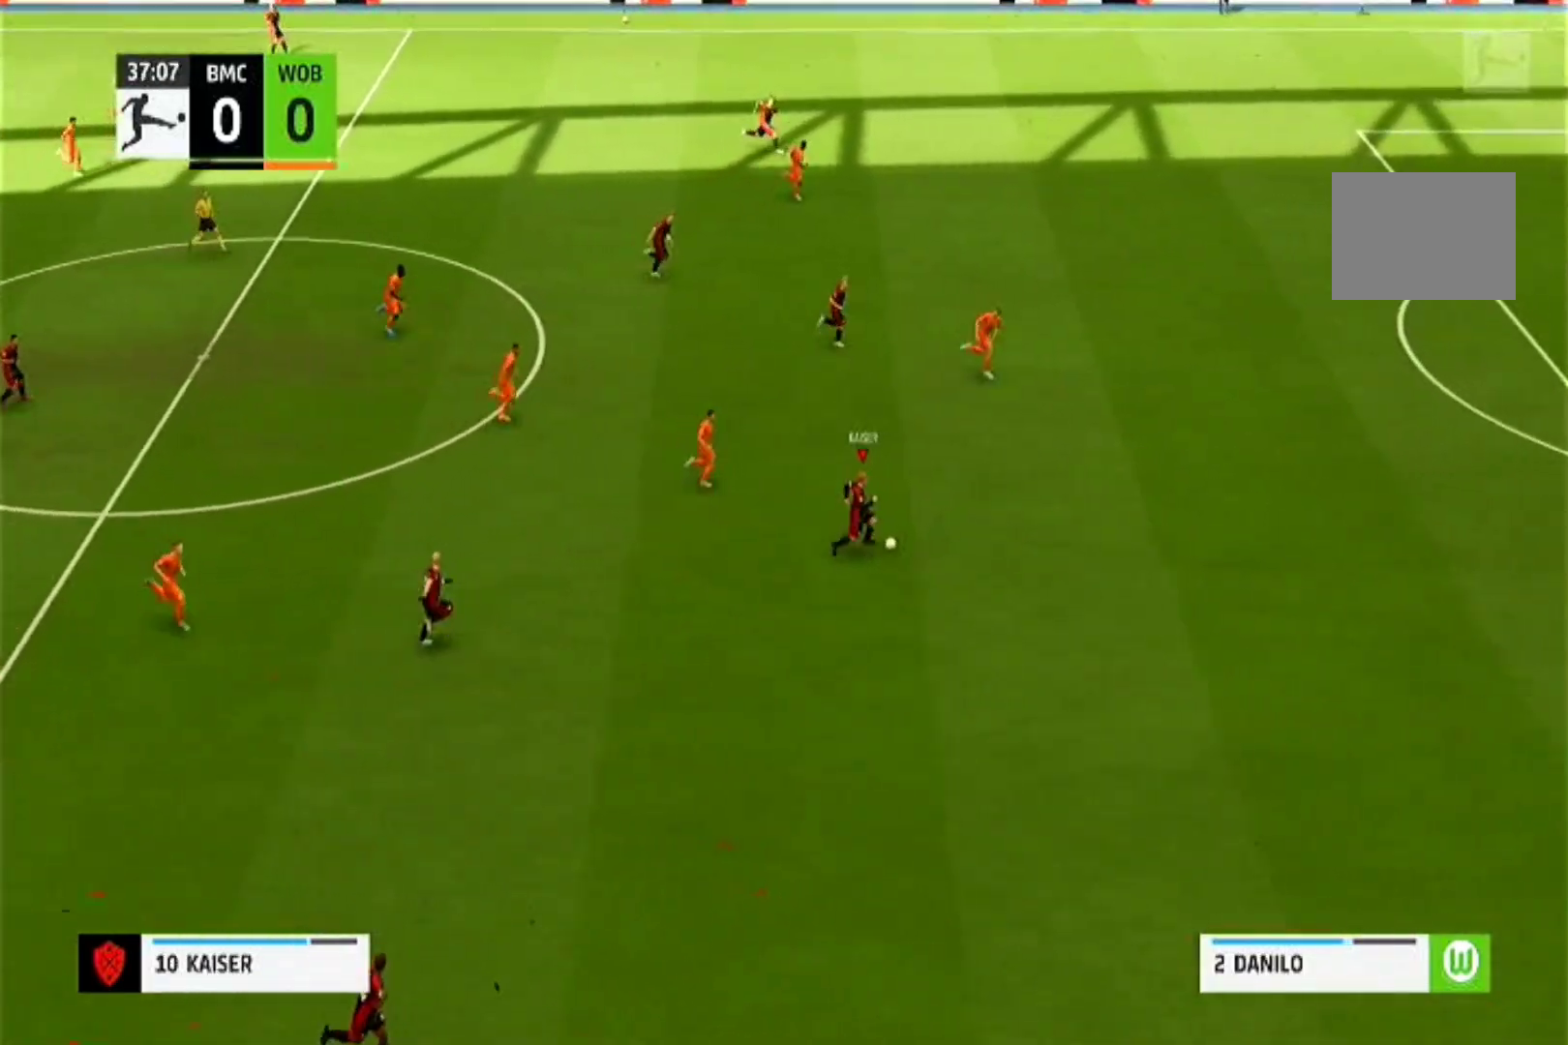
{"dt_ms": 500, "buttons": ["R1"], "left_stick": "right", "right_stick": "center", "events": []}
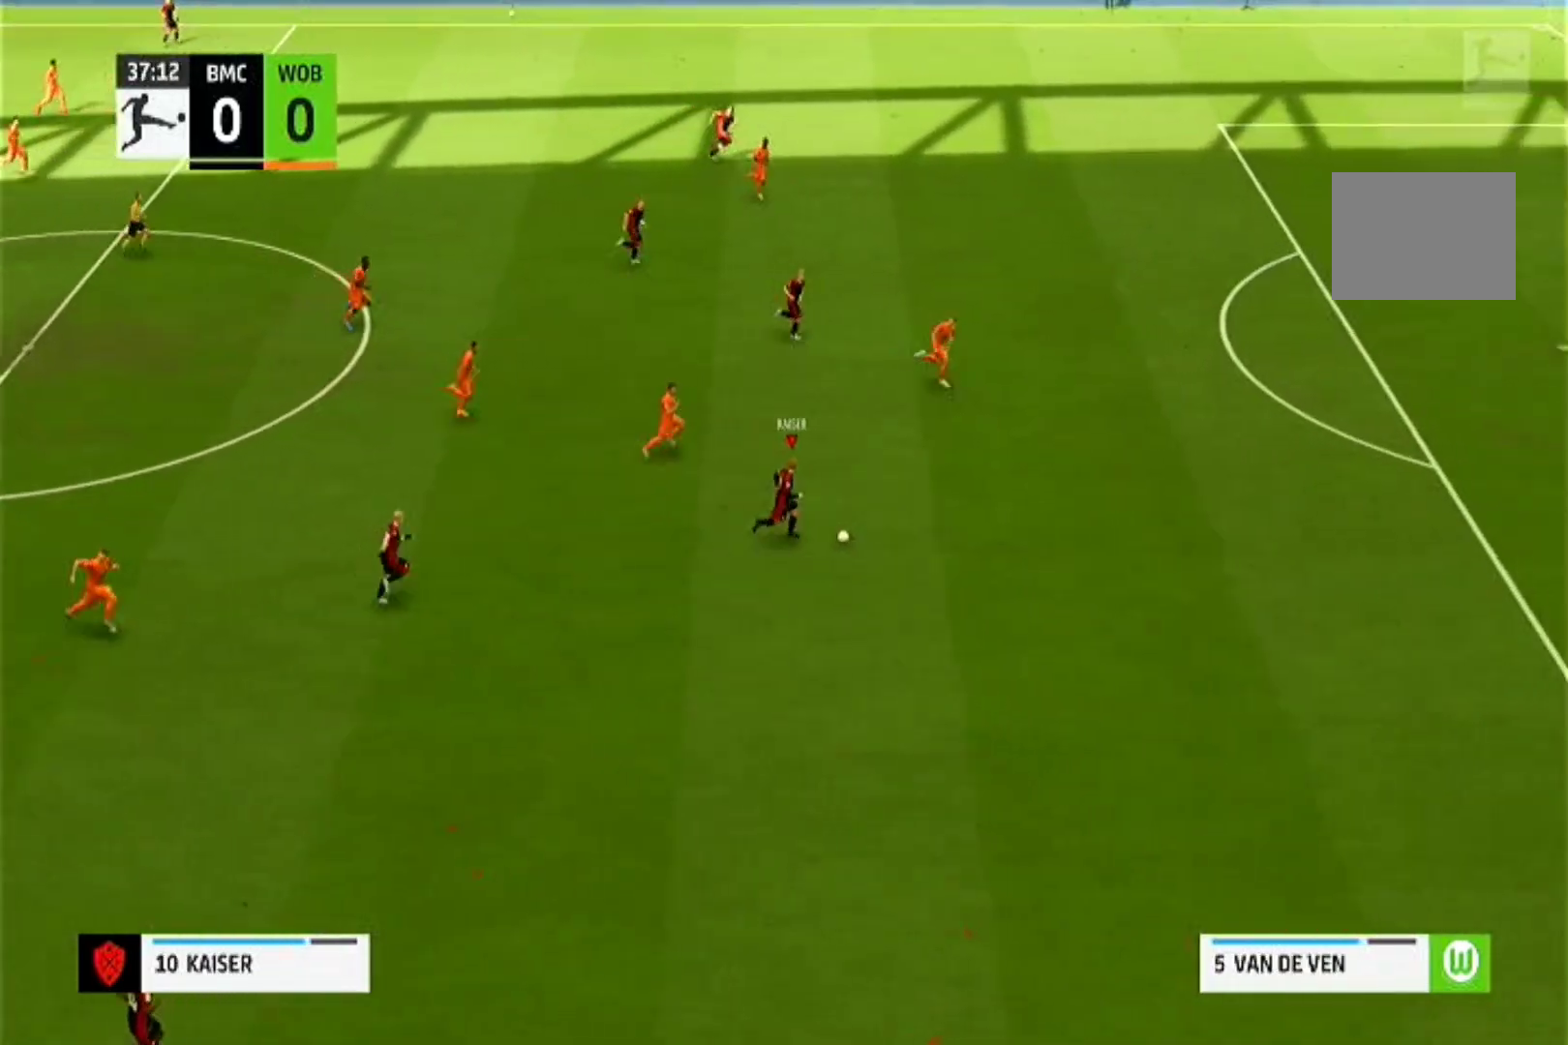
{"dt_ms": 500, "buttons": [], "left_stick": "up-right", "right_stick": "center", "events": [[200, "R1", "up"], [333, "TRIANGLE", "down"], [333, "left_stick", "up-right"], [433, "TRIANGLE", "up"]]}
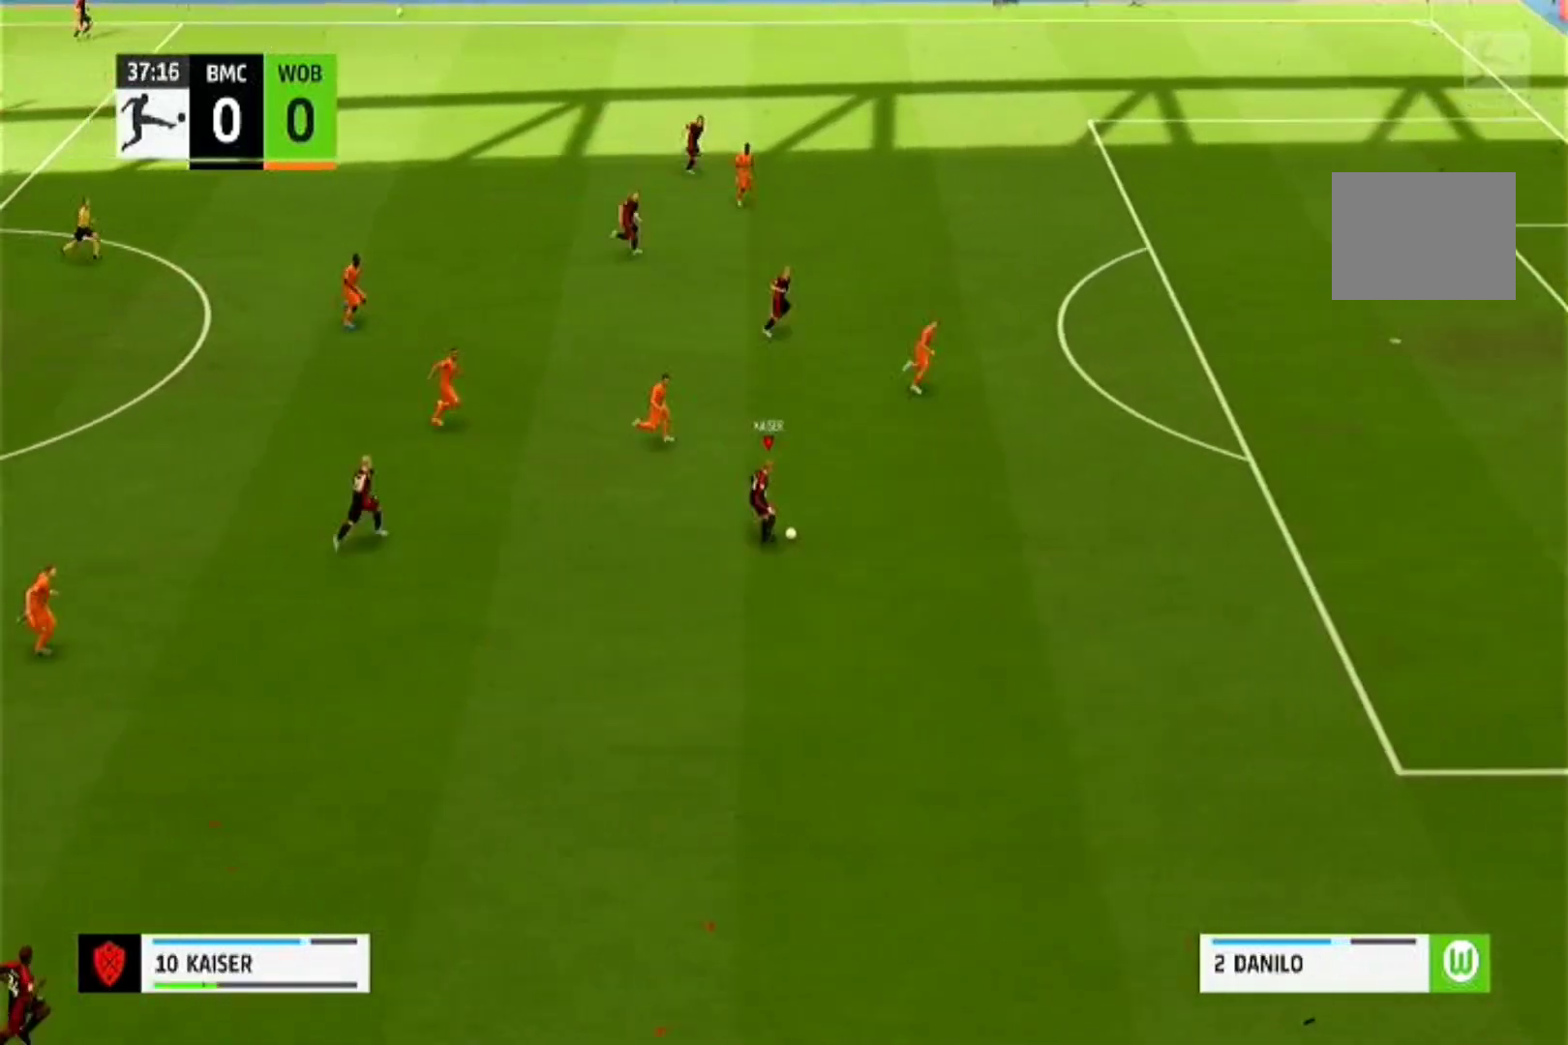
{"dt_ms": 500, "buttons": [], "left_stick": "up-right", "right_stick": "center", "events": []}
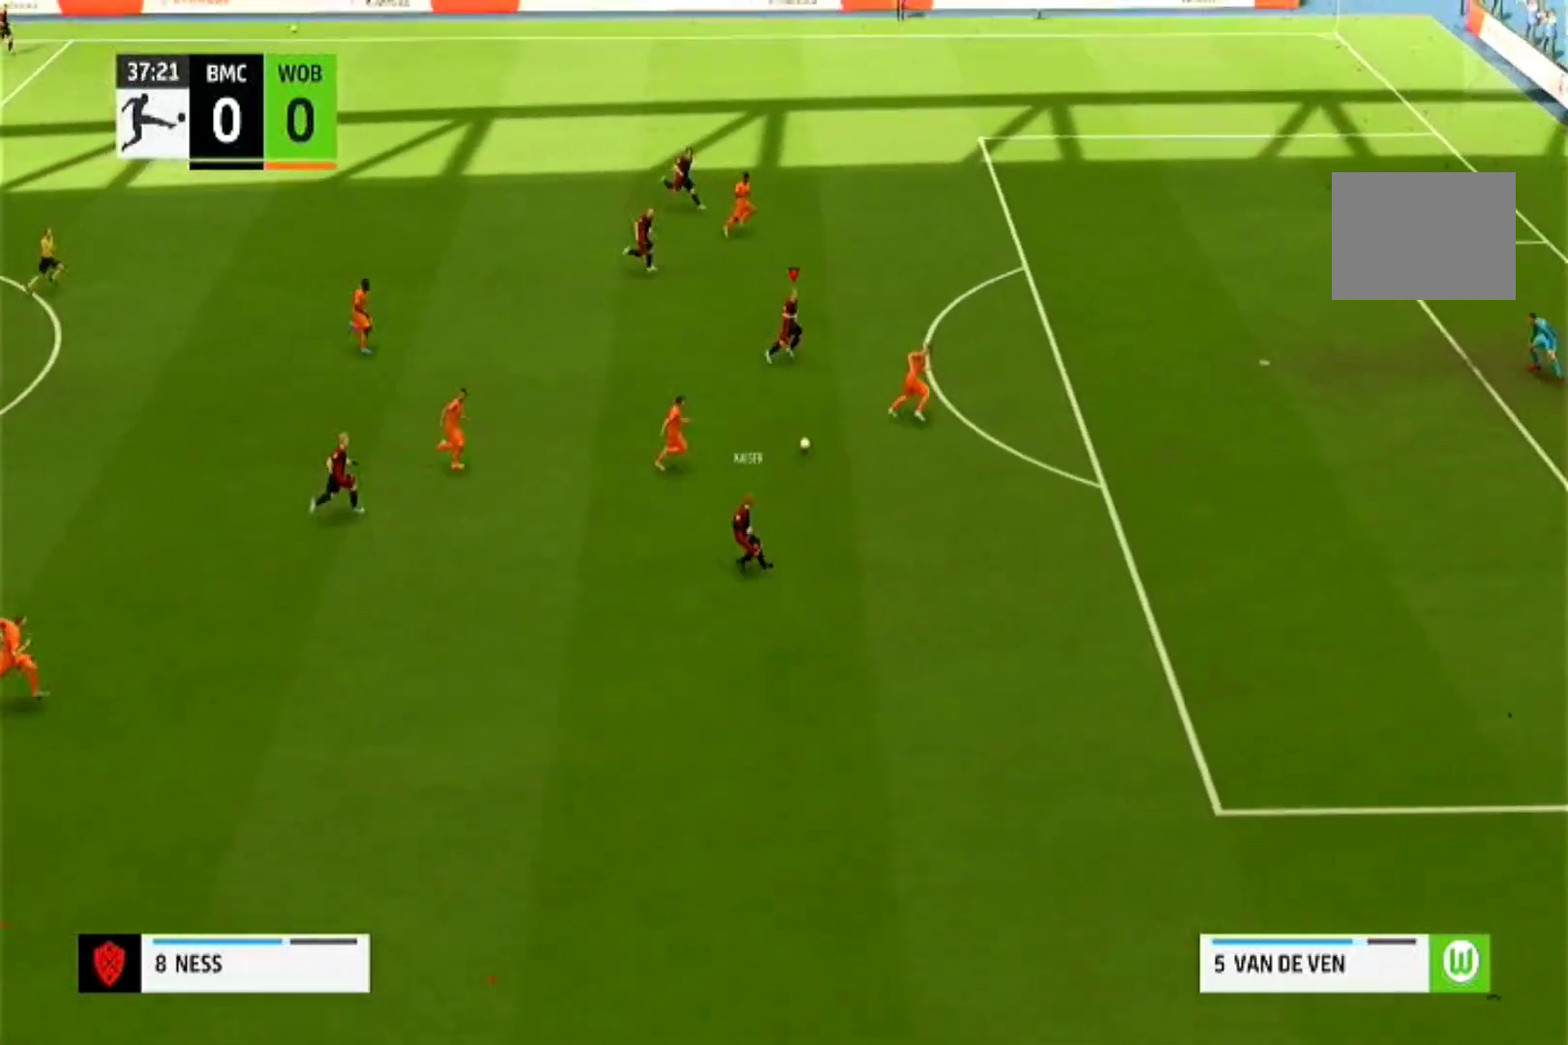
{"dt_ms": 500, "buttons": [], "left_stick": "up-right", "right_stick": "center", "events": []}
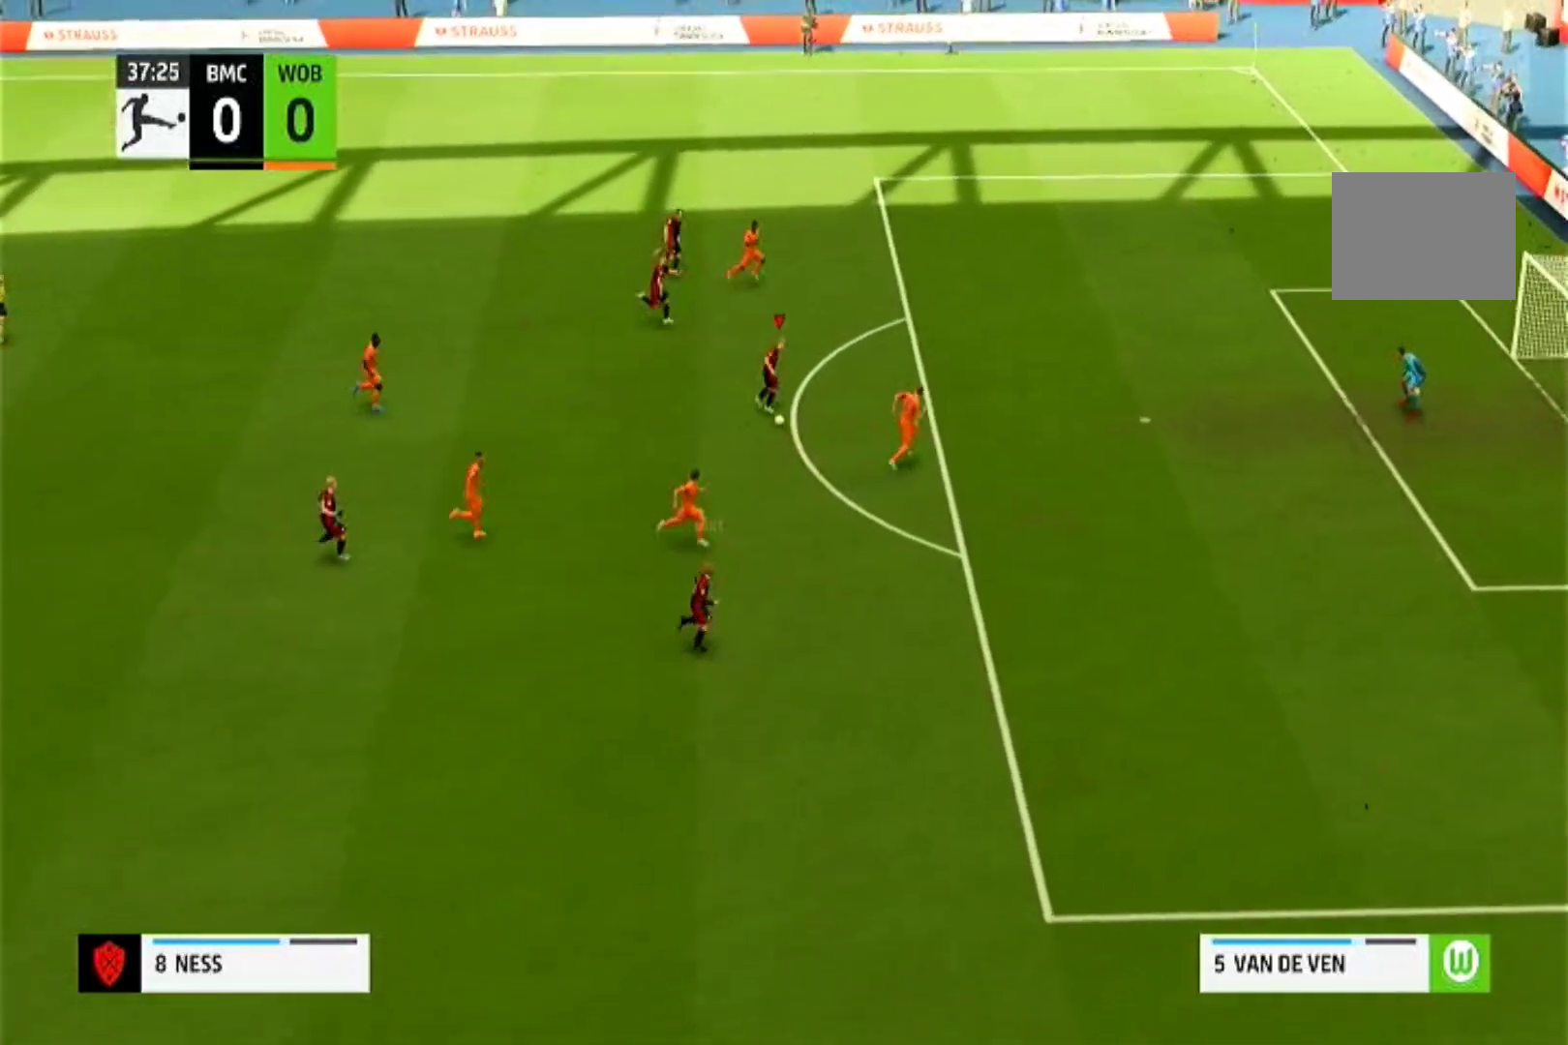
{"dt_ms": 500, "buttons": [], "left_stick": "up-right", "right_stick": "center", "events": [[267, "SQUARE", "down"], [467, "SQUARE", "up"]]}
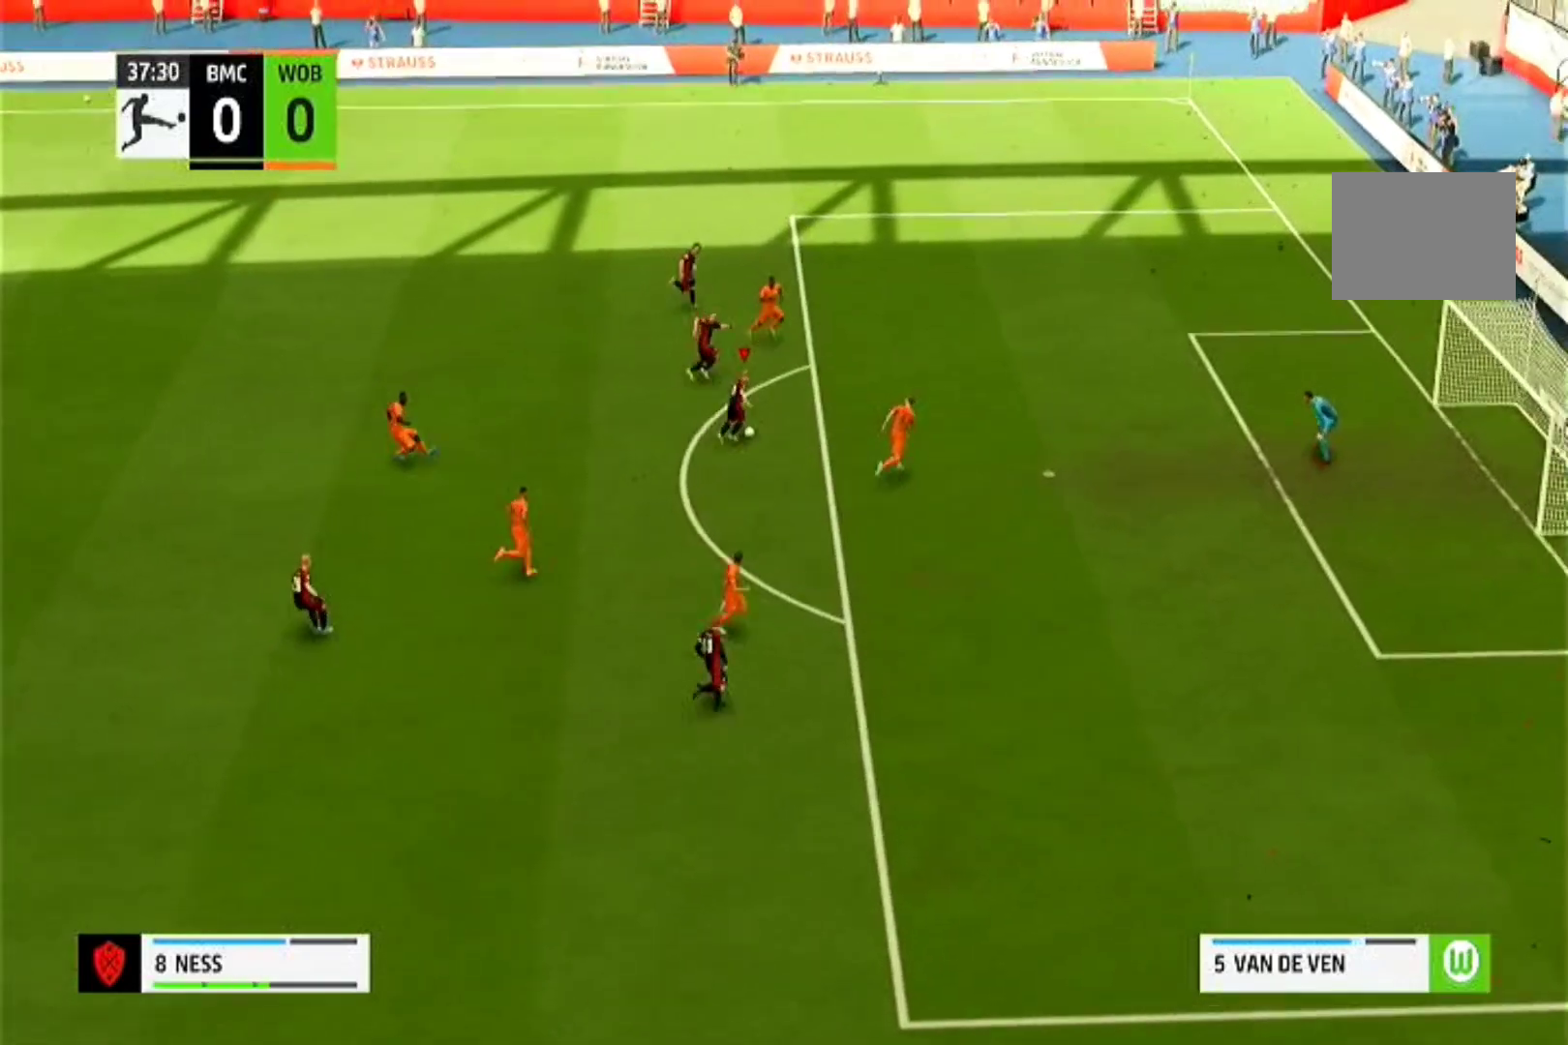
{"dt_ms": 1000, "buttons": [], "left_stick": "up-right", "right_stick": "center"}
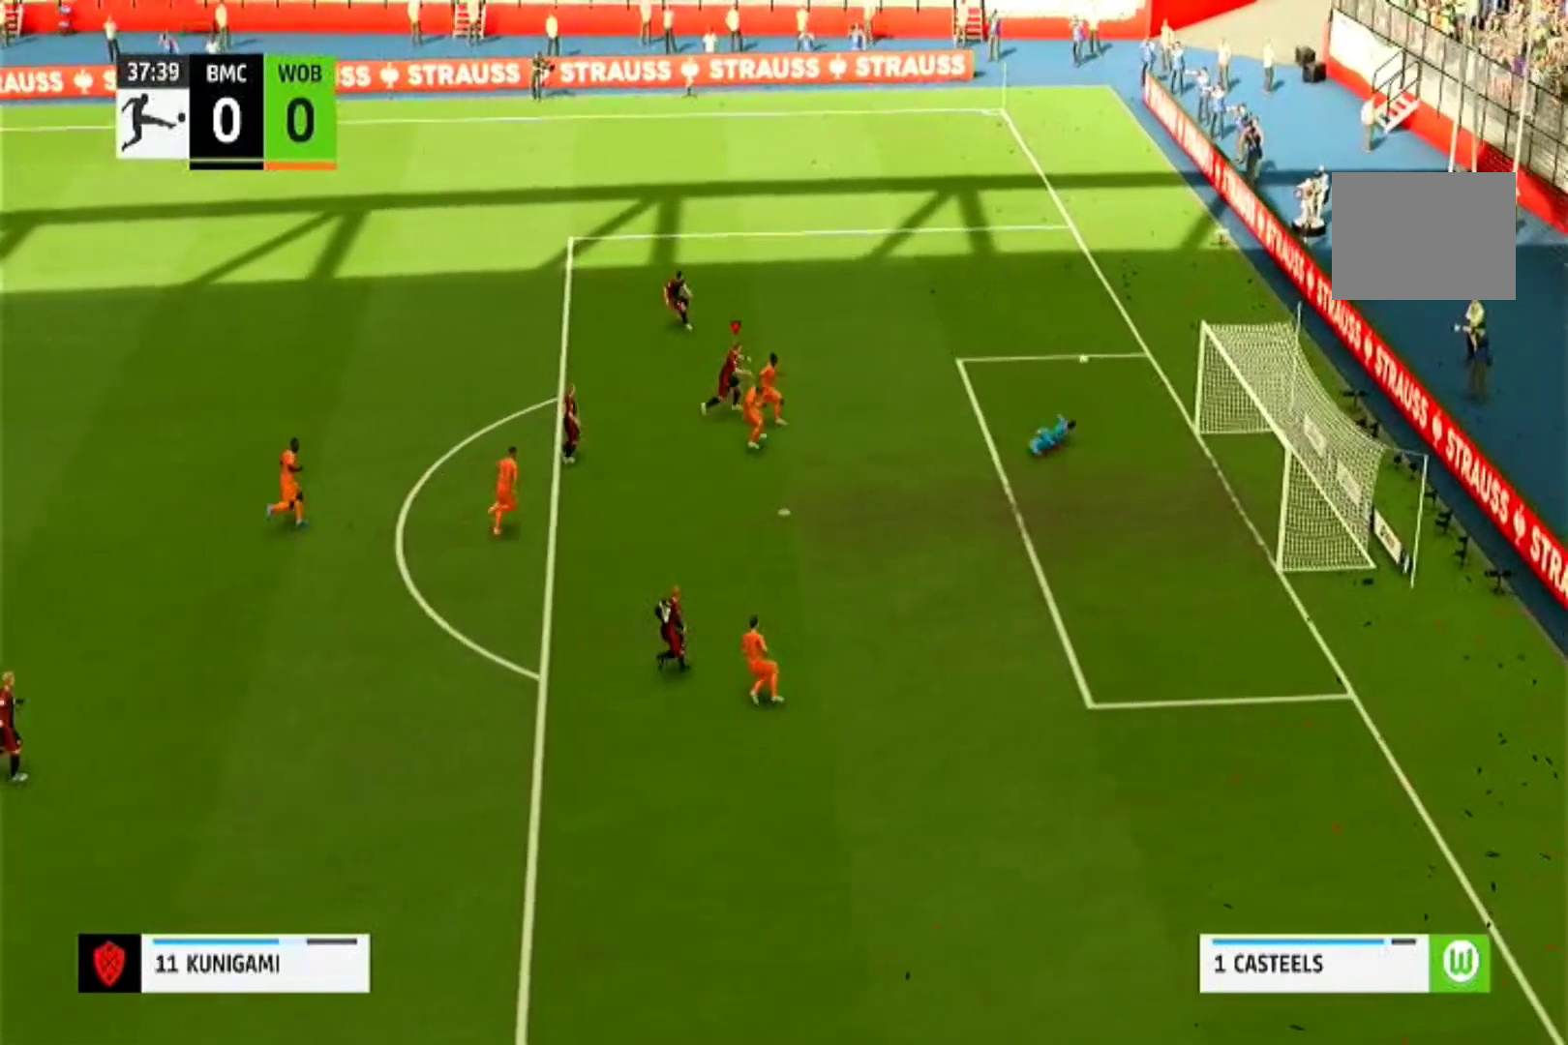
{"dt_ms": 500, "buttons": [], "left_stick": "up-right", "right_stick": "center", "events": []}
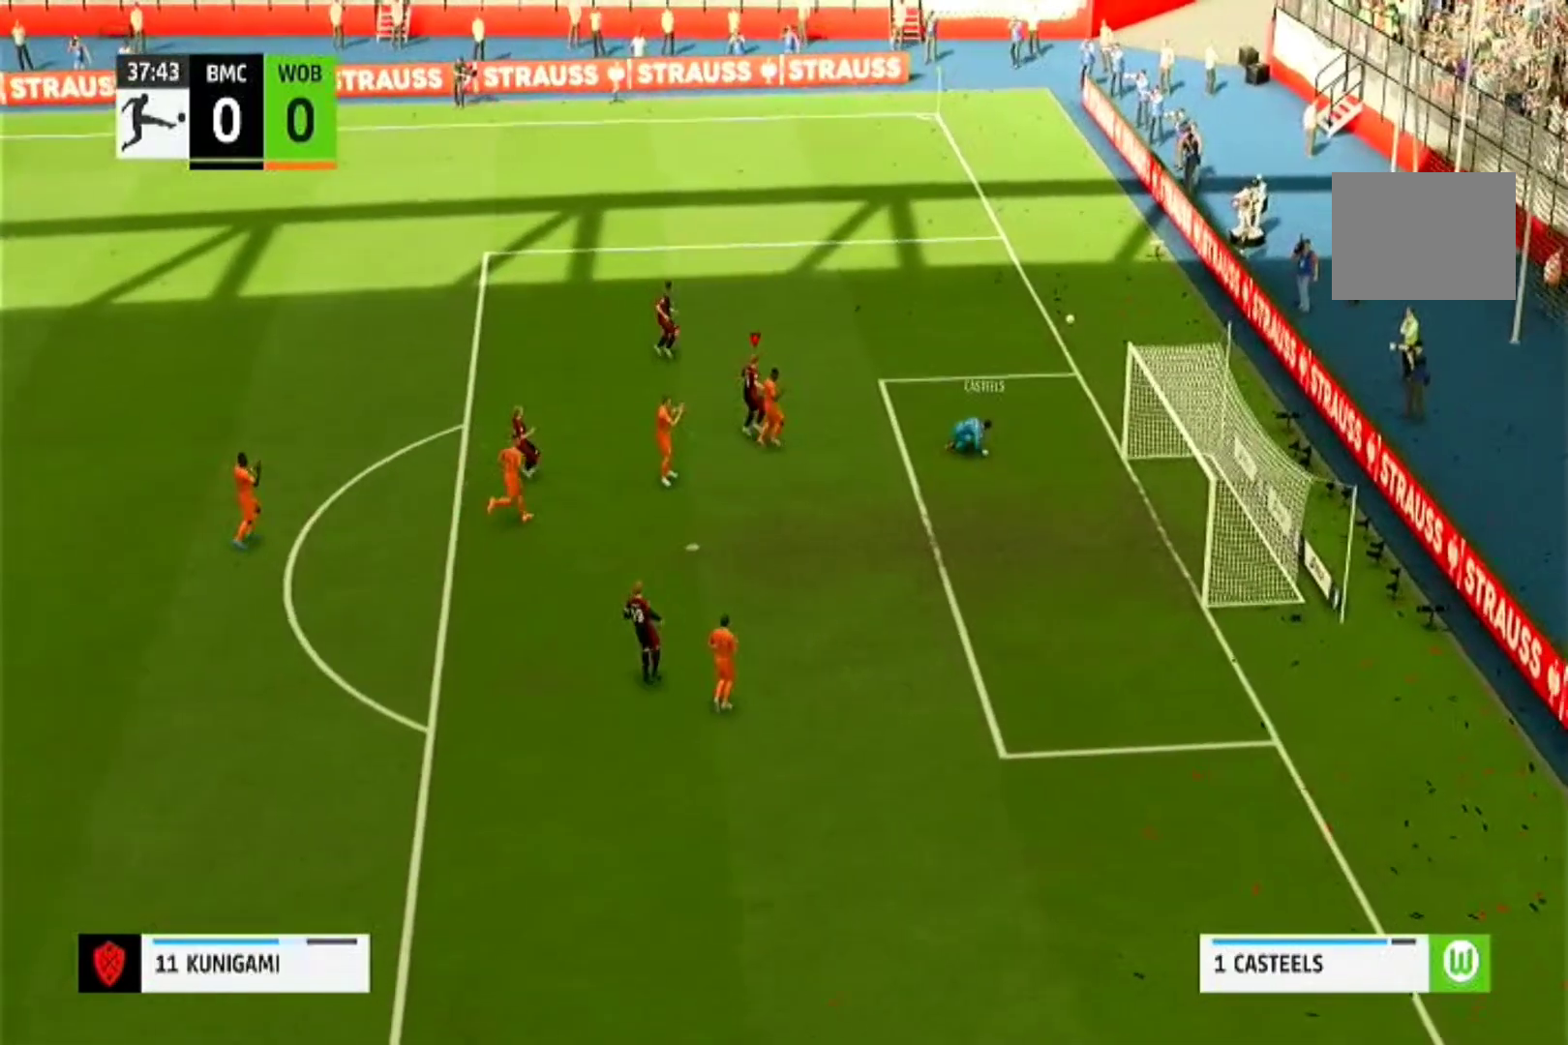
{"dt_ms": 500, "buttons": [], "left_stick": "center", "right_stick": "center", "events": [[67, "left_stick", "center"]]}
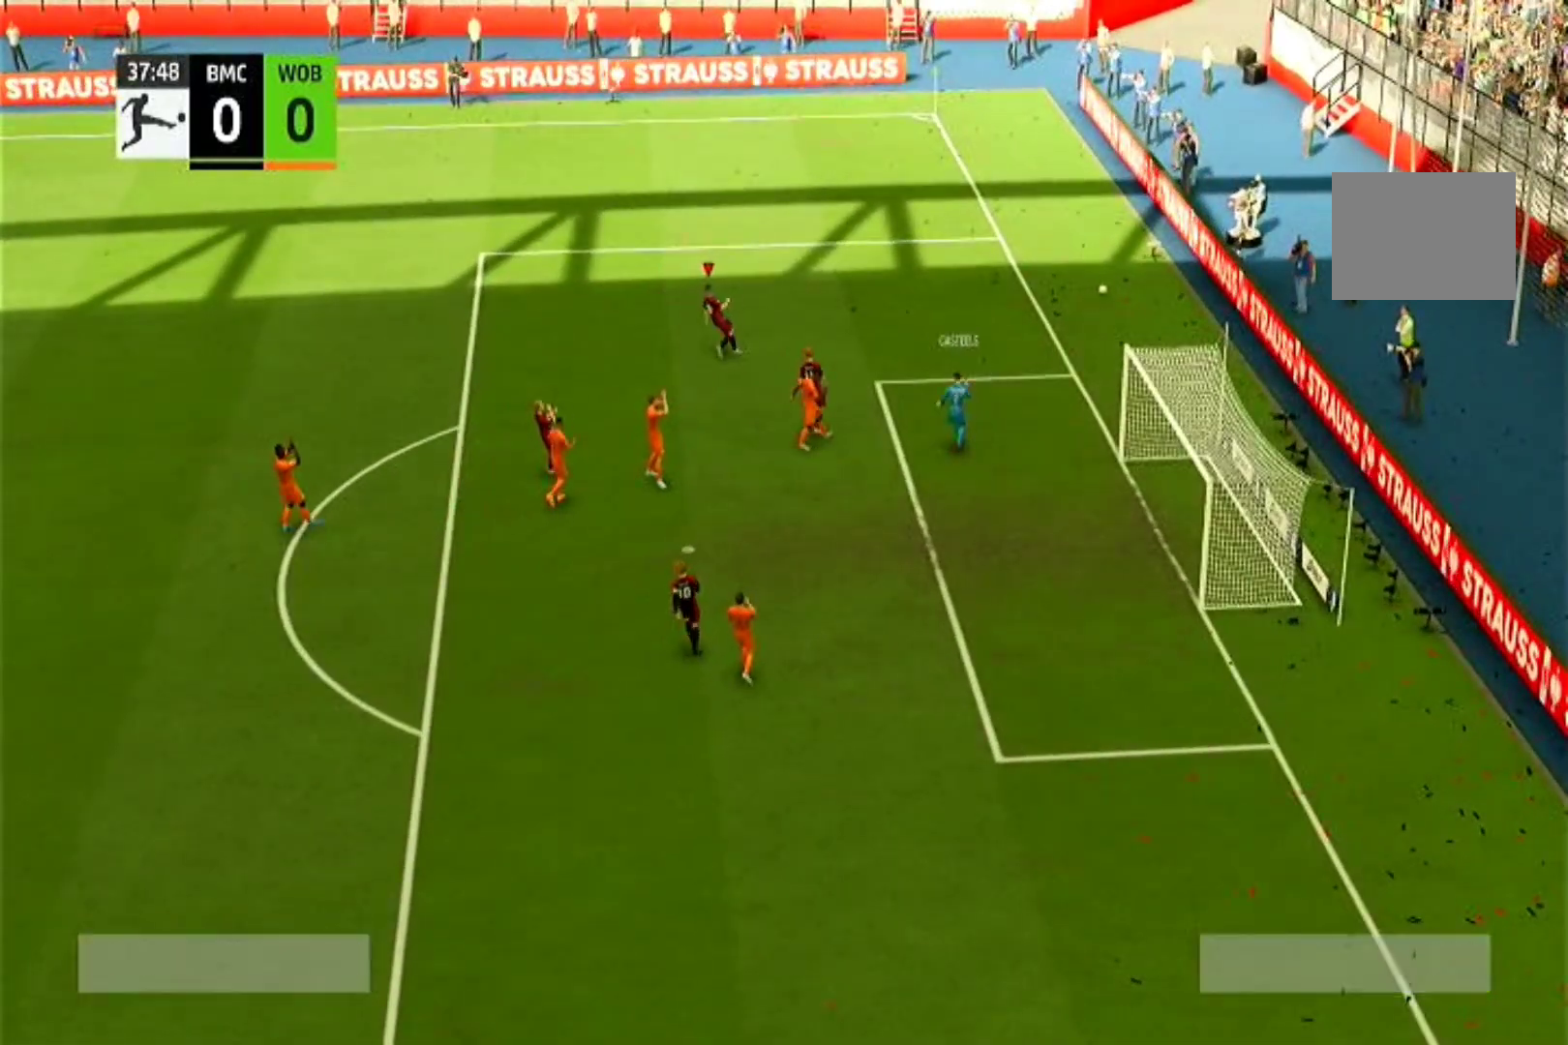
{"dt_ms": 500, "buttons": [], "left_stick": "center", "right_stick": "left", "events": [[400, "right_stick", "left"]]}
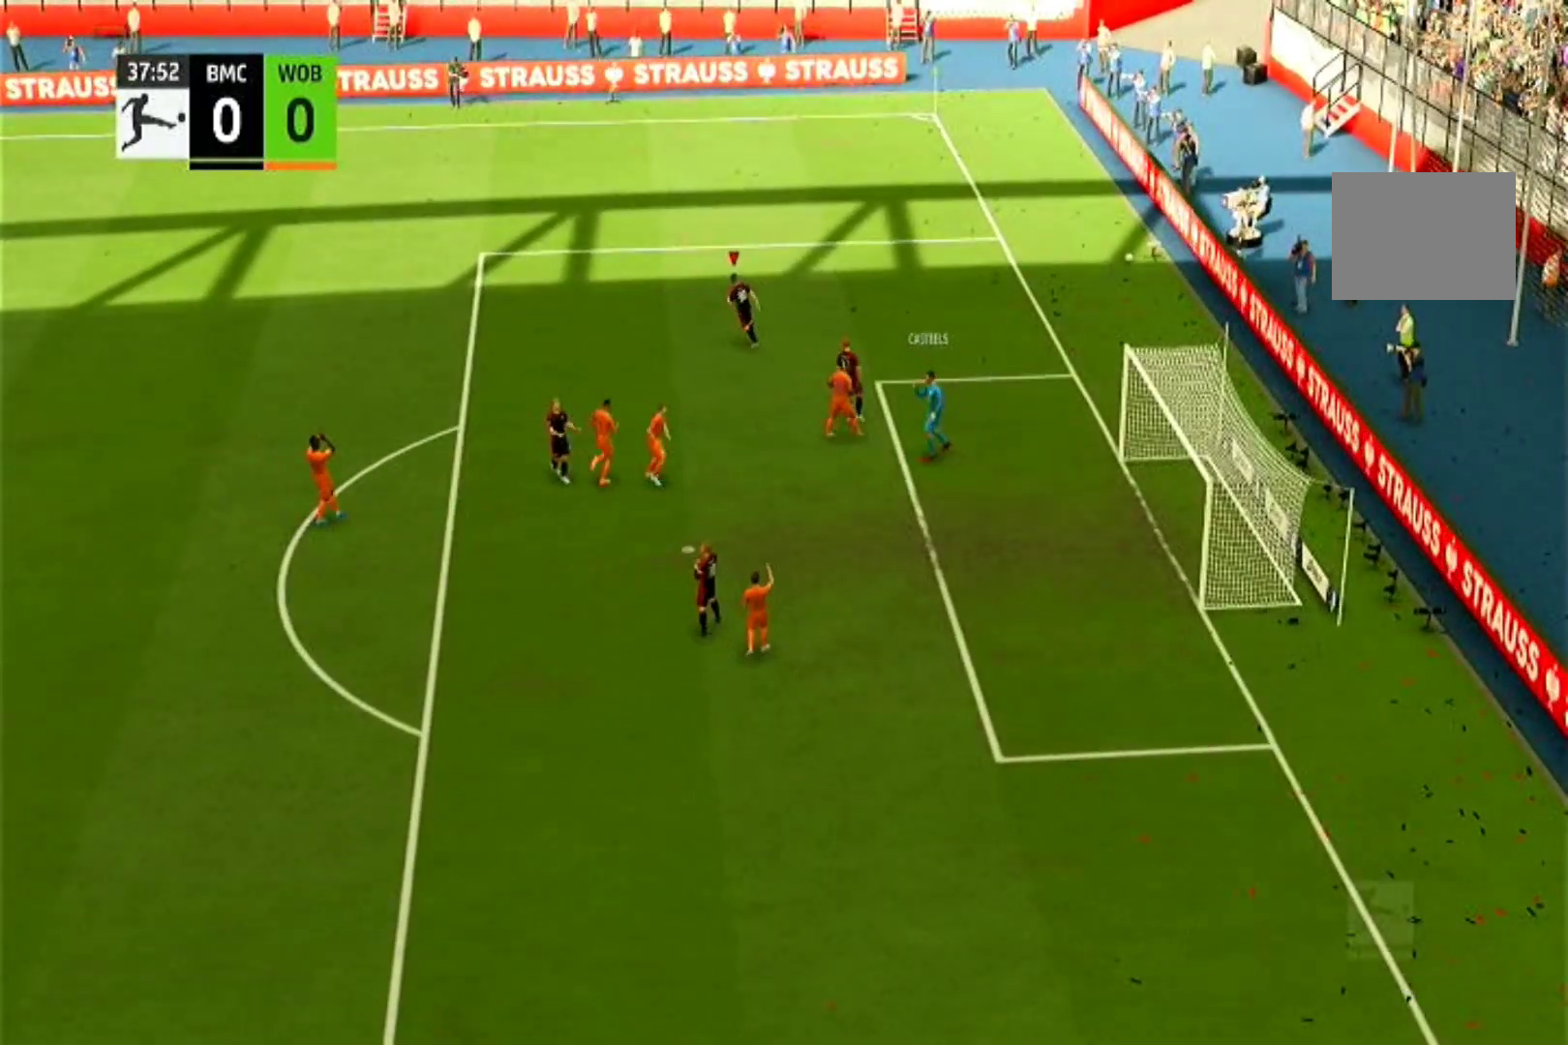
{"dt_ms": 500, "buttons": [], "left_stick": "center", "right_stick": "left", "events": []}